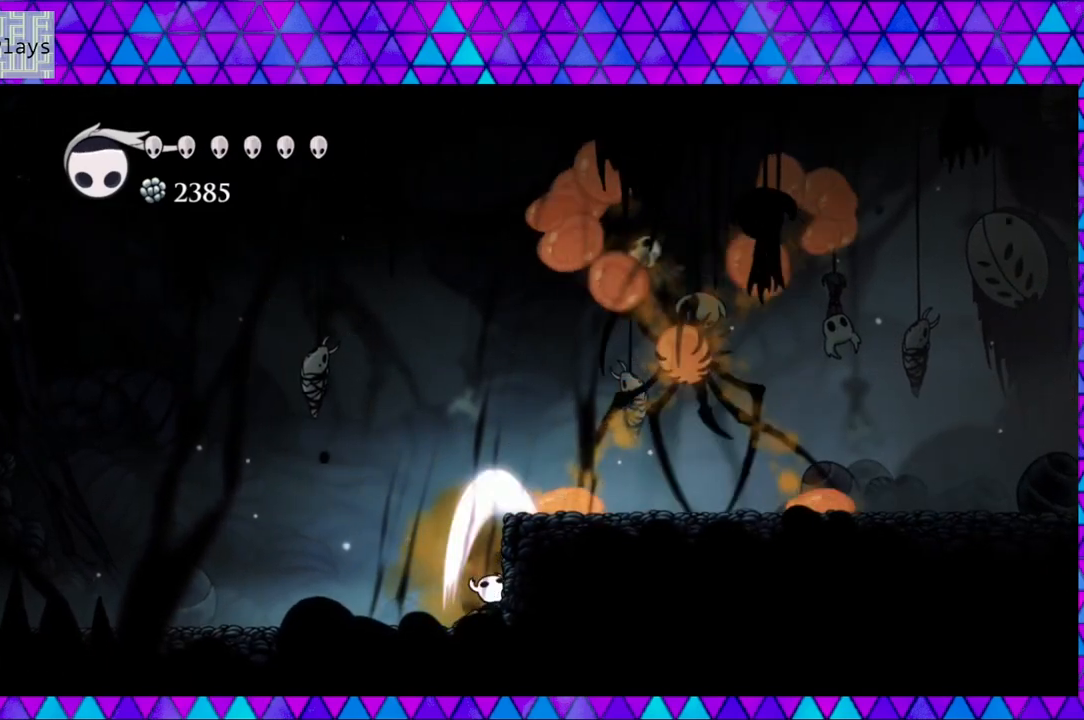
Gameplay with a controller (Nintendo layout); each line is a JSON object with the inputs held at the frame after it. "events" lists button and stick changes between this image and that frame as [ms after this image, input, new state], when the widget could be followed in between. Not read: L3 R3.
{"buttons": ["DPAD_UP"], "left_stick": "center", "right_stick": "center", "events": [[100, "Y", "up"]]}
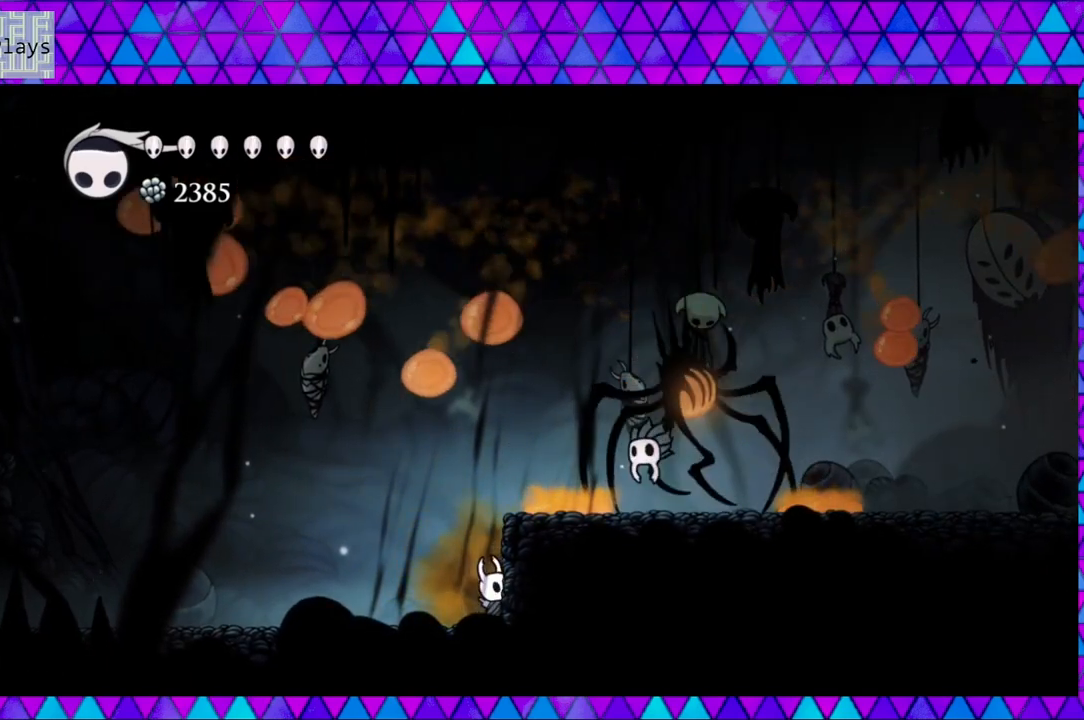
{"buttons": ["DPAD_UP"], "left_stick": "center", "right_stick": "center", "events": [[183, "Y", "down"], [267, "Y", "up"], [383, "Y", "down"], [483, "Y", "up"]]}
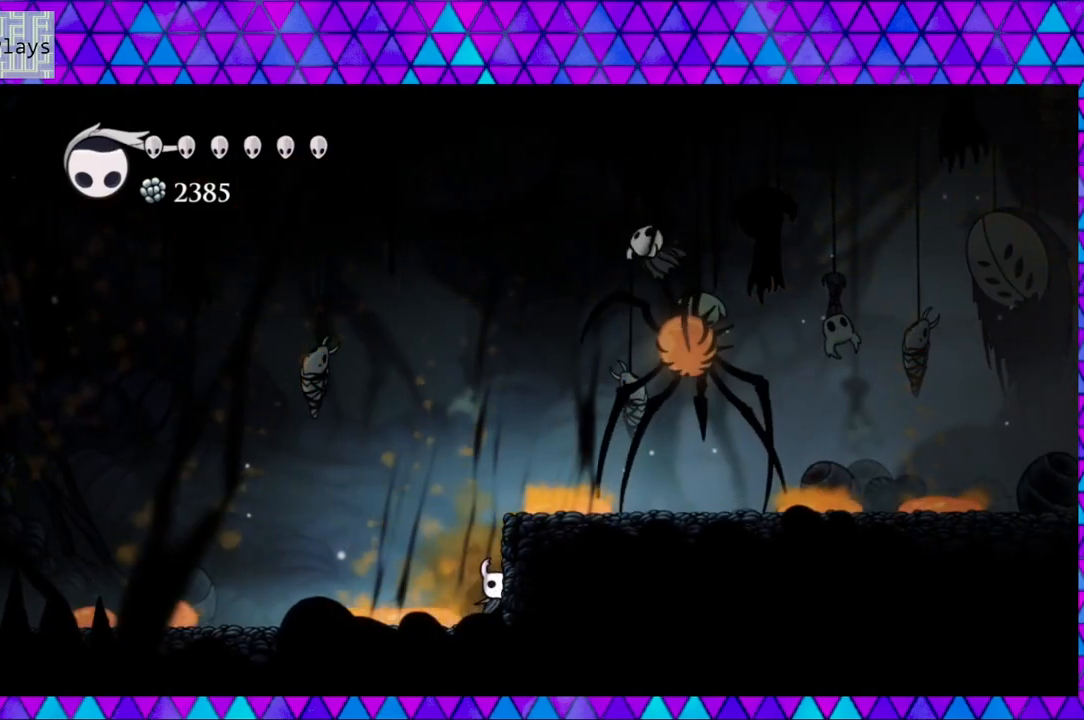
{"buttons": ["Y", "DPAD_UP"], "left_stick": "center", "right_stick": "center", "events": [[500, "Y", "down"]]}
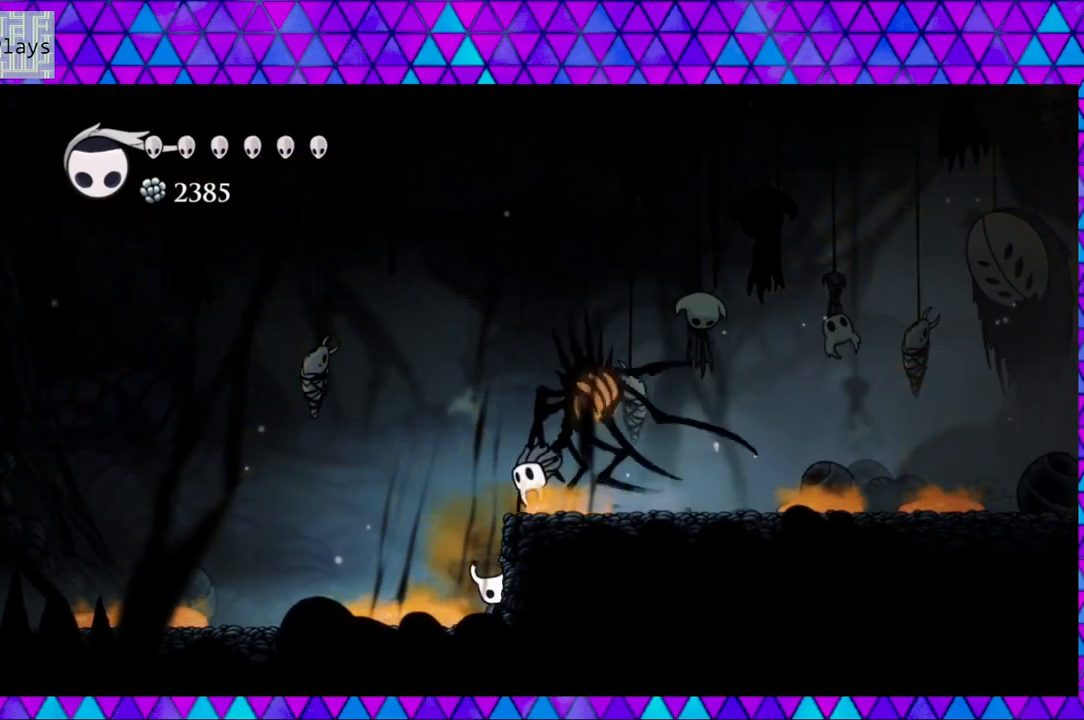
{"buttons": ["DPAD_UP"], "left_stick": "center", "right_stick": "center", "events": [[167, "Y", "up"], [233, "Y", "down"], [333, "Y", "up"], [400, "Y", "down"], [483, "Y", "up"]]}
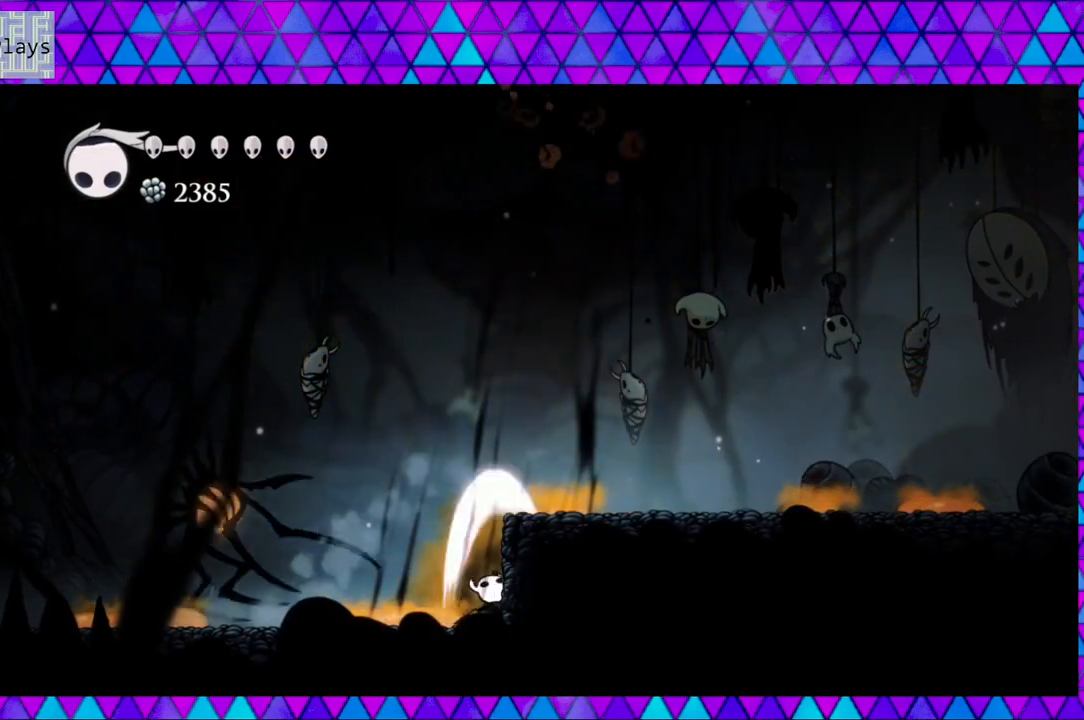
{"buttons": ["B"], "left_stick": "center", "right_stick": "center", "events": [[133, "DPAD_UP", "up"], [267, "B", "down"]]}
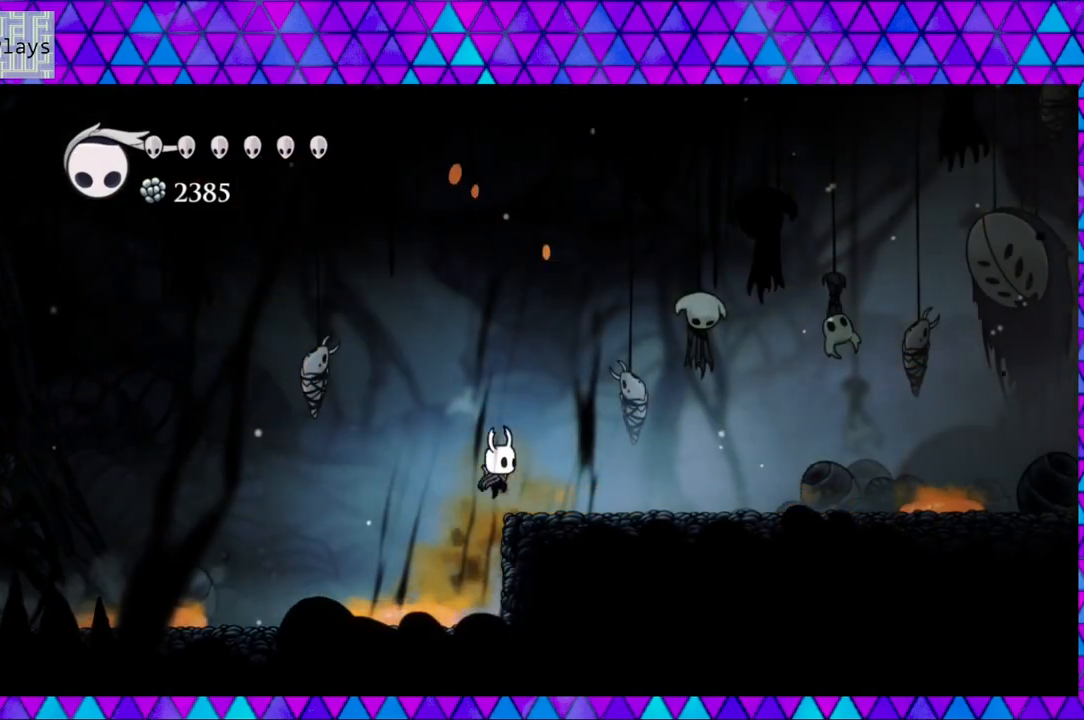
{"buttons": ["DPAD_RIGHT"], "left_stick": "center", "right_stick": "center", "events": [[17, "DPAD_RIGHT", "down"], [200, "B", "up"]]}
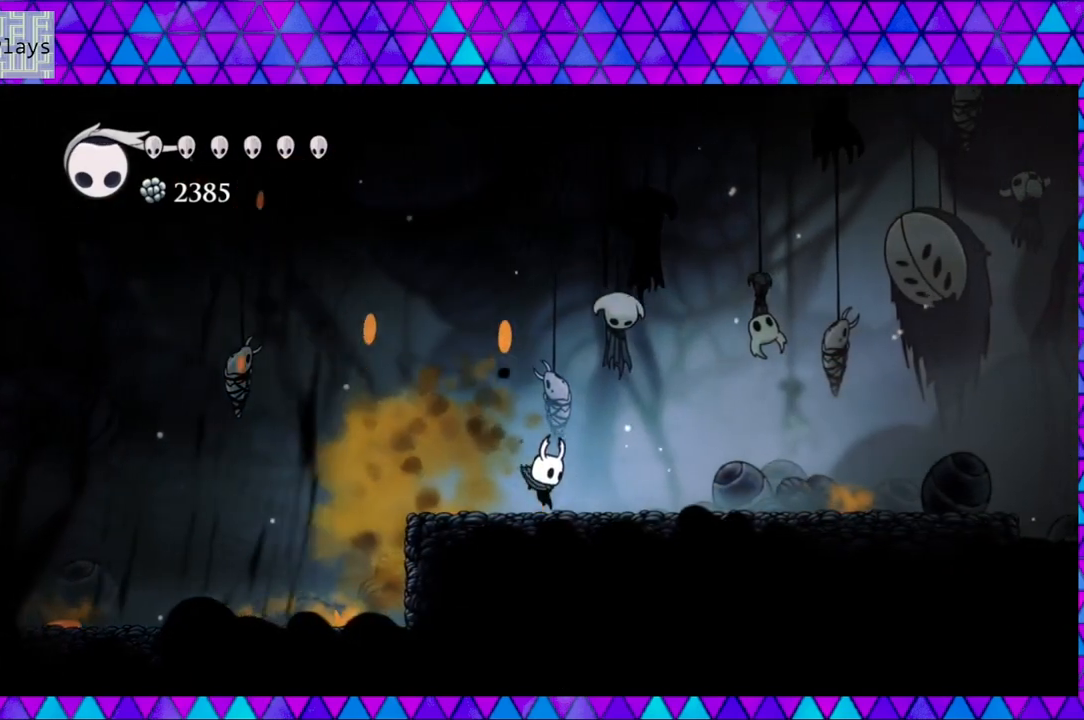
{"buttons": ["DPAD_RIGHT"], "left_stick": "center", "right_stick": "center", "events": []}
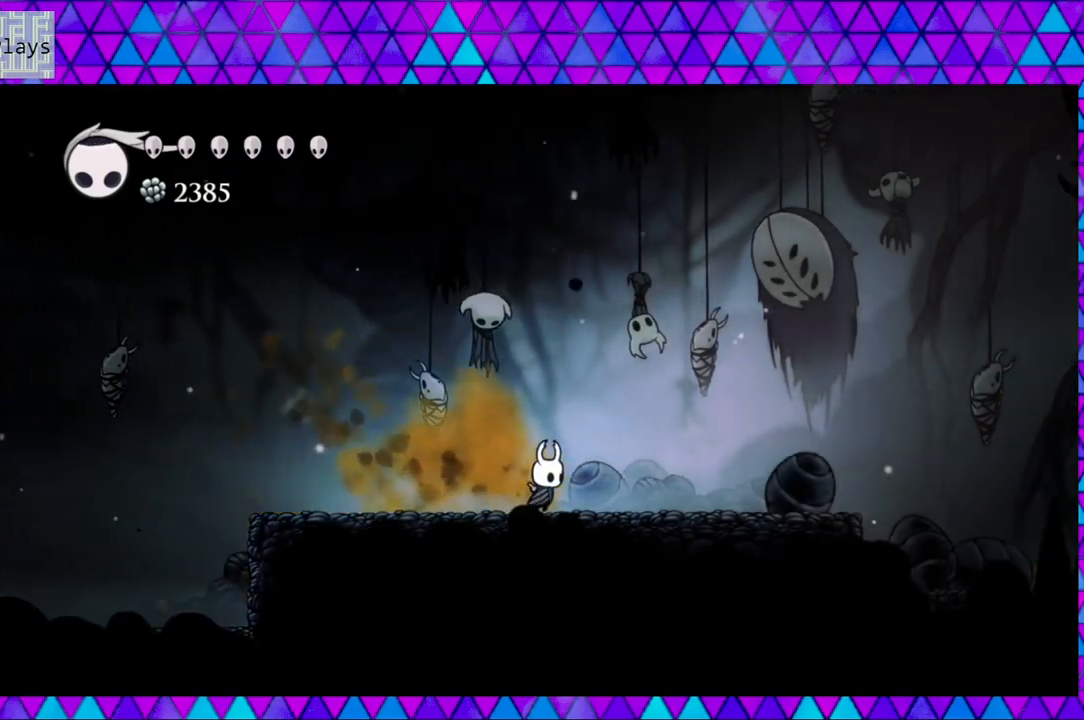
{"buttons": [], "left_stick": "center", "right_stick": "center", "events": [[400, "DPAD_RIGHT", "up"]]}
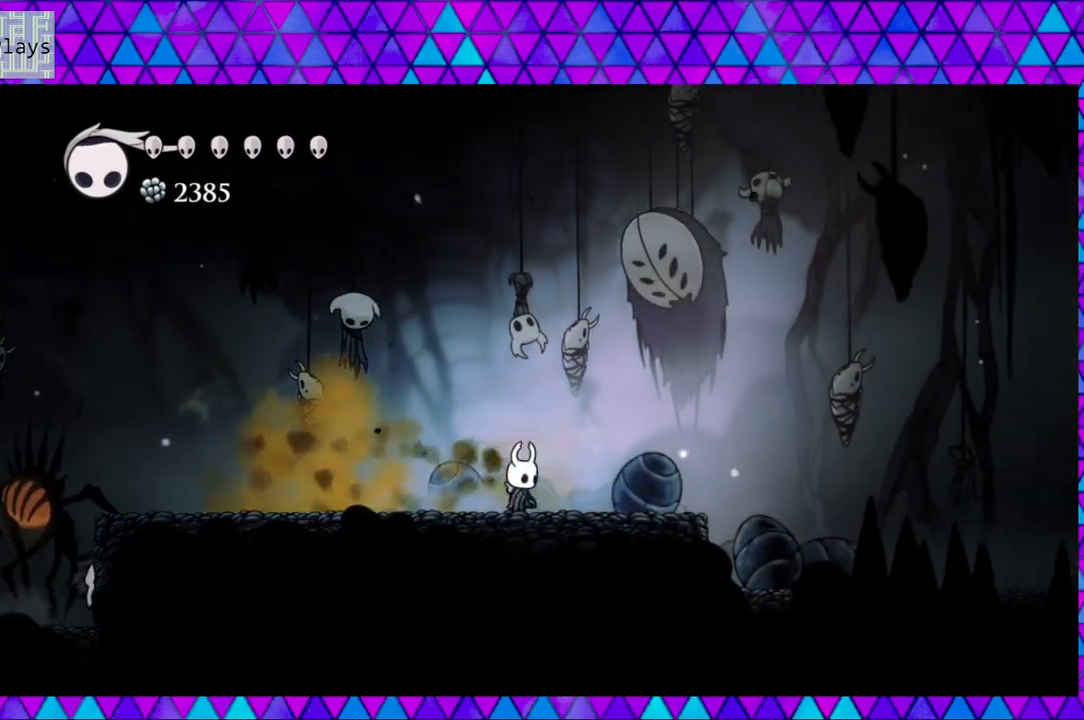
{"buttons": ["B", "DPAD_LEFT"], "left_stick": "center", "right_stick": "center", "events": [[117, "DPAD_RIGHT", "down"], [283, "B", "down"], [283, "DPAD_RIGHT", "up"], [467, "DPAD_LEFT", "down"]]}
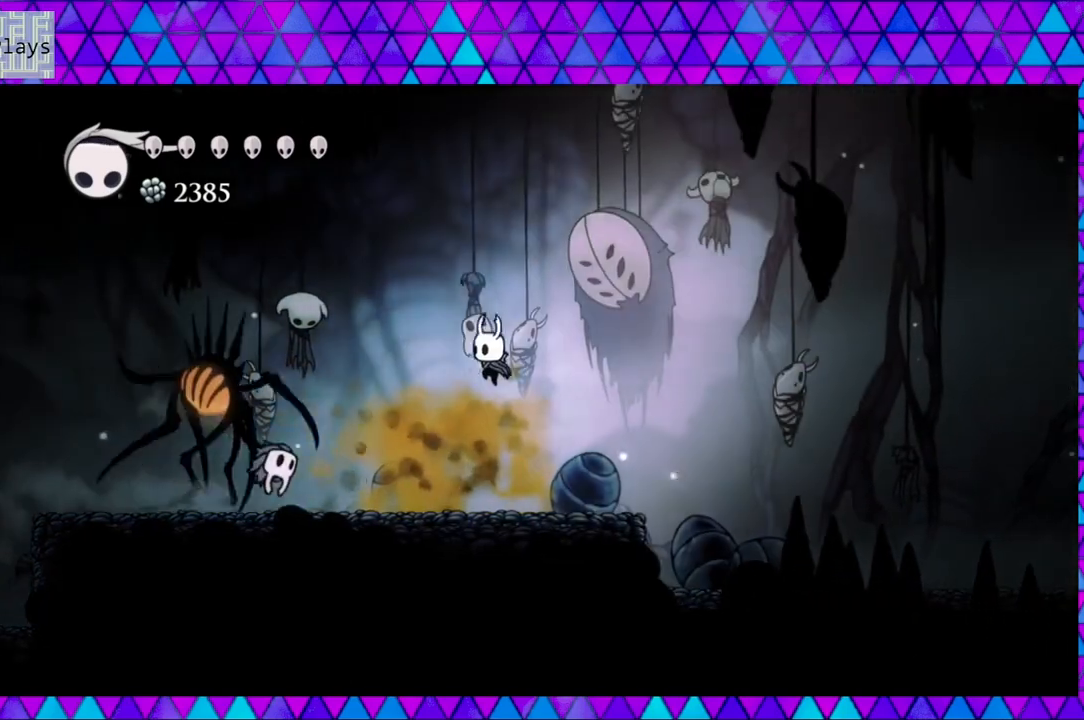
{"buttons": ["DPAD_LEFT"], "left_stick": "center", "right_stick": "center", "events": [[100, "DPAD_DOWN", "down"], [167, "Y", "down"], [450, "B", "up"], [450, "Y", "up"], [500, "DPAD_DOWN", "up"]]}
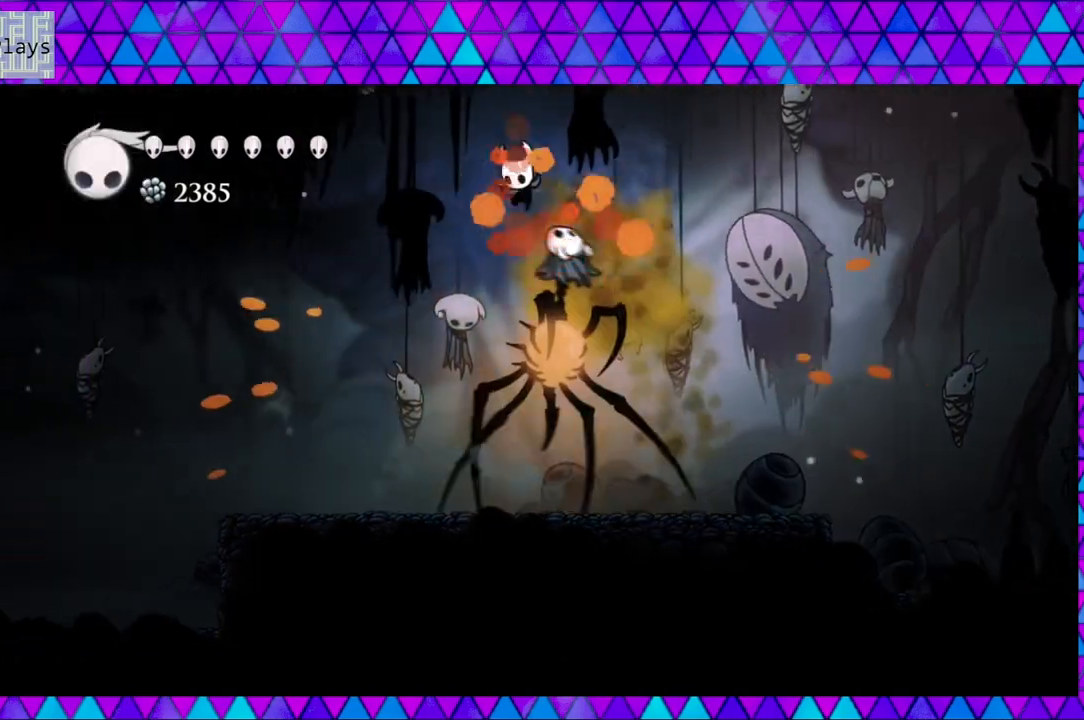
{"buttons": ["DPAD_LEFT"], "left_stick": "center", "right_stick": "center", "events": [[217, "B", "down"], [333, "B", "up"]]}
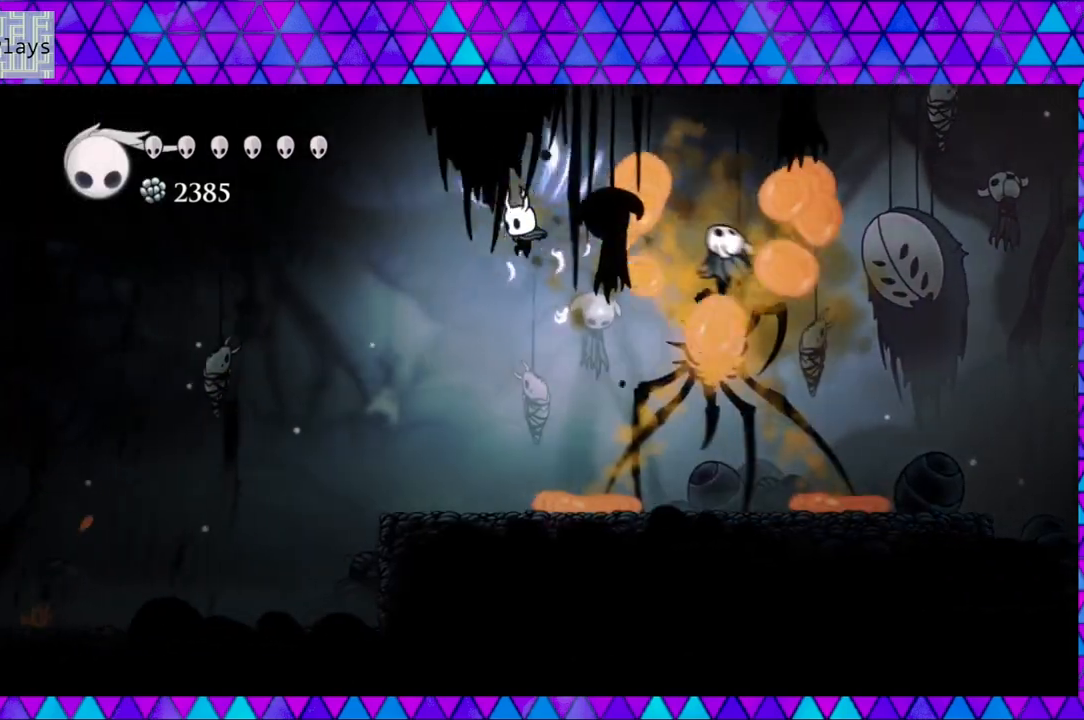
{"buttons": ["DPAD_LEFT"], "left_stick": "center", "right_stick": "center", "events": []}
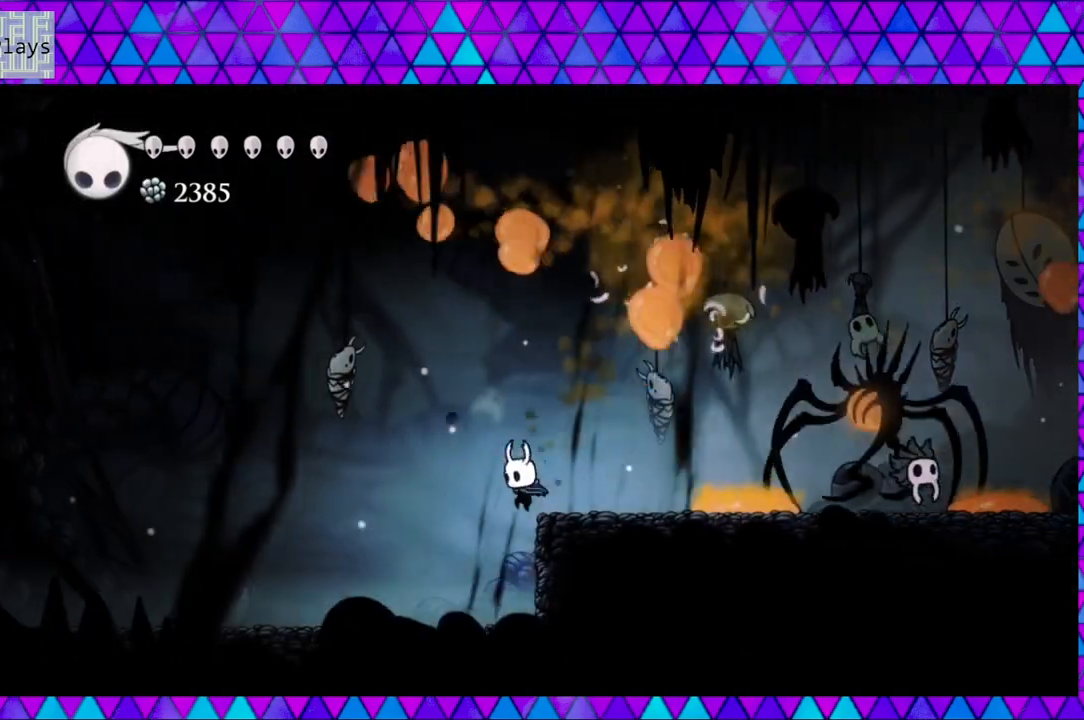
{"buttons": ["DPAD_RIGHT"], "left_stick": "center", "right_stick": "center", "events": [[217, "DPAD_UP", "down"], [250, "DPAD_LEFT", "up"], [250, "DPAD_RIGHT", "down"], [250, "DPAD_UP", "up"]]}
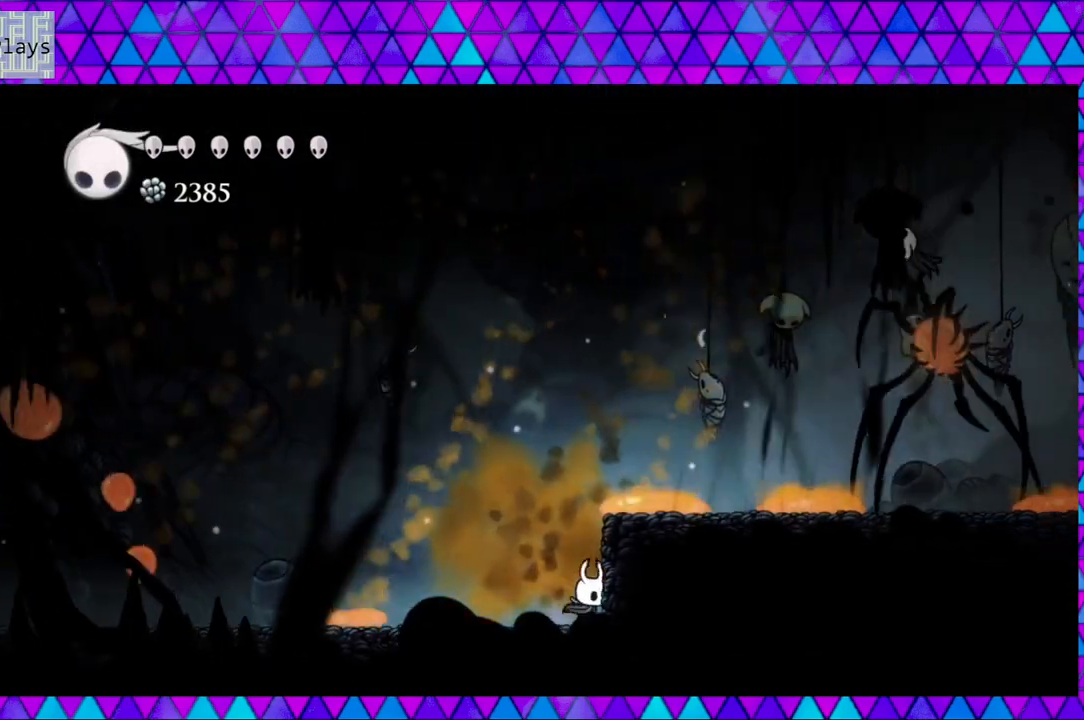
{"buttons": ["DPAD_UP"], "left_stick": "center", "right_stick": "center", "events": [[167, "DPAD_RIGHT", "up"], [300, "DPAD_UP", "down"]]}
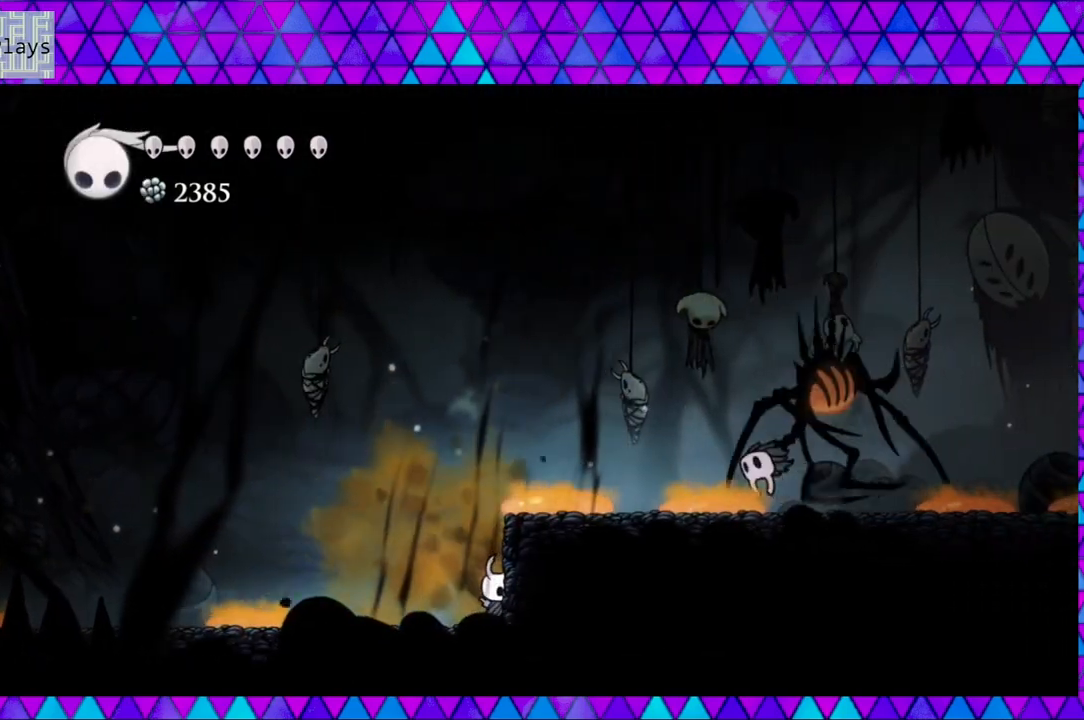
{"buttons": ["Y", "DPAD_UP"], "left_stick": "center", "right_stick": "center", "events": [[300, "Y", "down"]]}
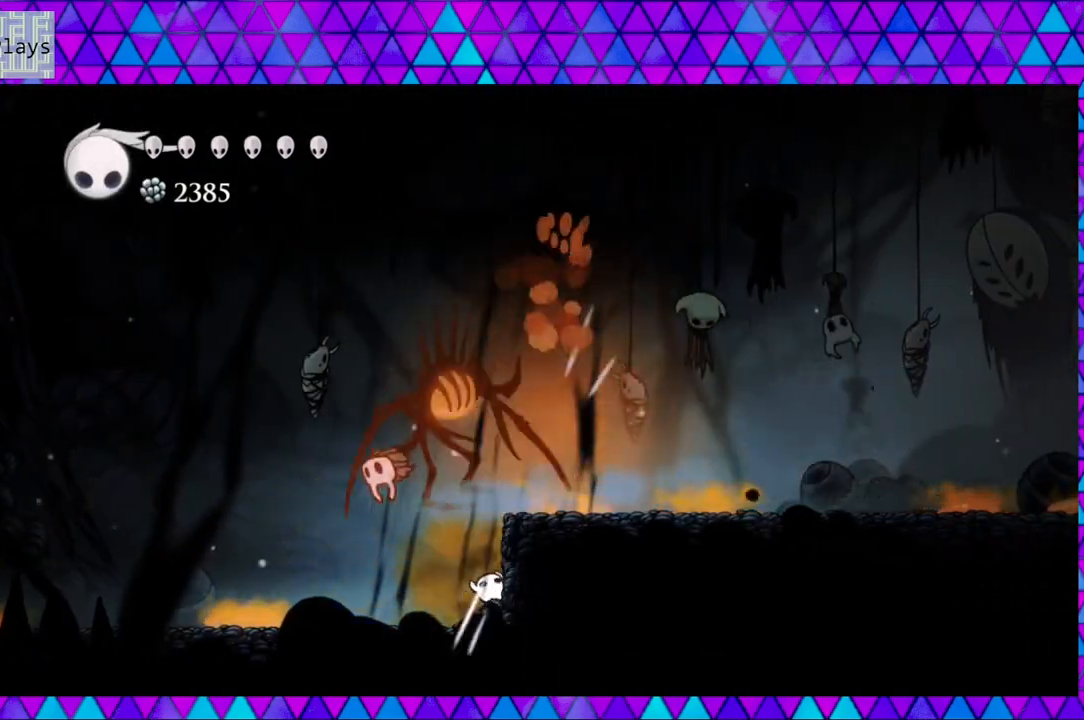
{"buttons": ["B", "DPAD_LEFT"], "left_stick": "center", "right_stick": "center", "events": [[50, "Y", "up"], [267, "DPAD_UP", "up"], [400, "DPAD_LEFT", "down"], [433, "B", "down"]]}
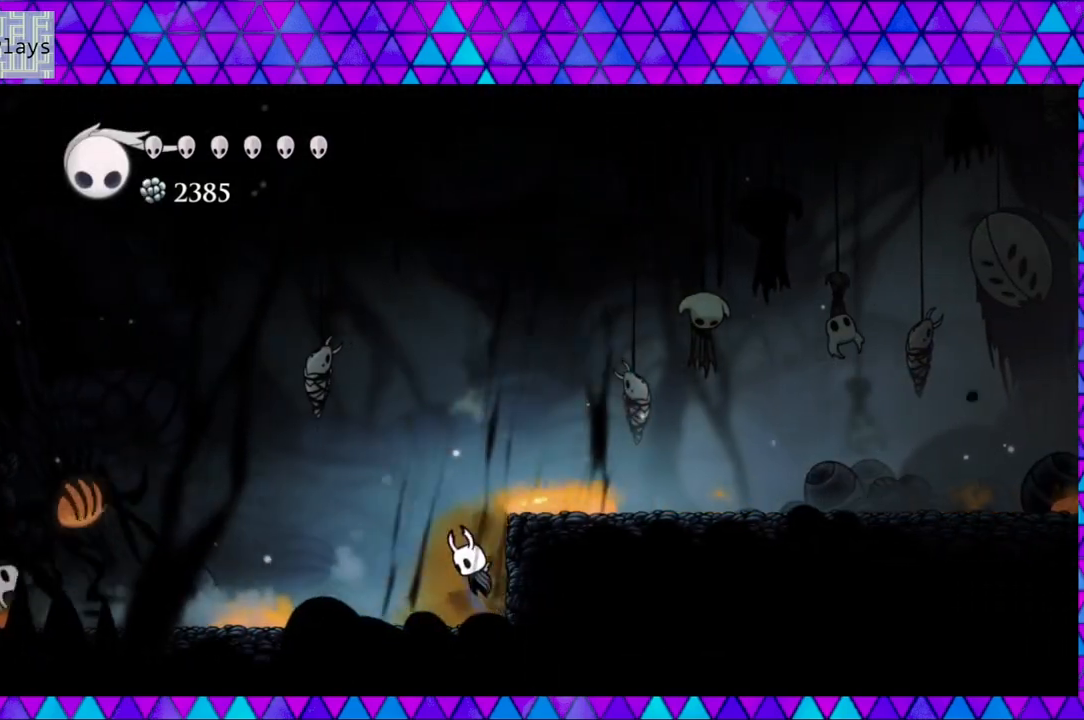
{"buttons": ["B", "DPAD_RIGHT"], "left_stick": "center", "right_stick": "center", "events": [[50, "DPAD_LEFT", "up"], [167, "DPAD_RIGHT", "down"], [417, "B", "up"], [433, "B", "down"]]}
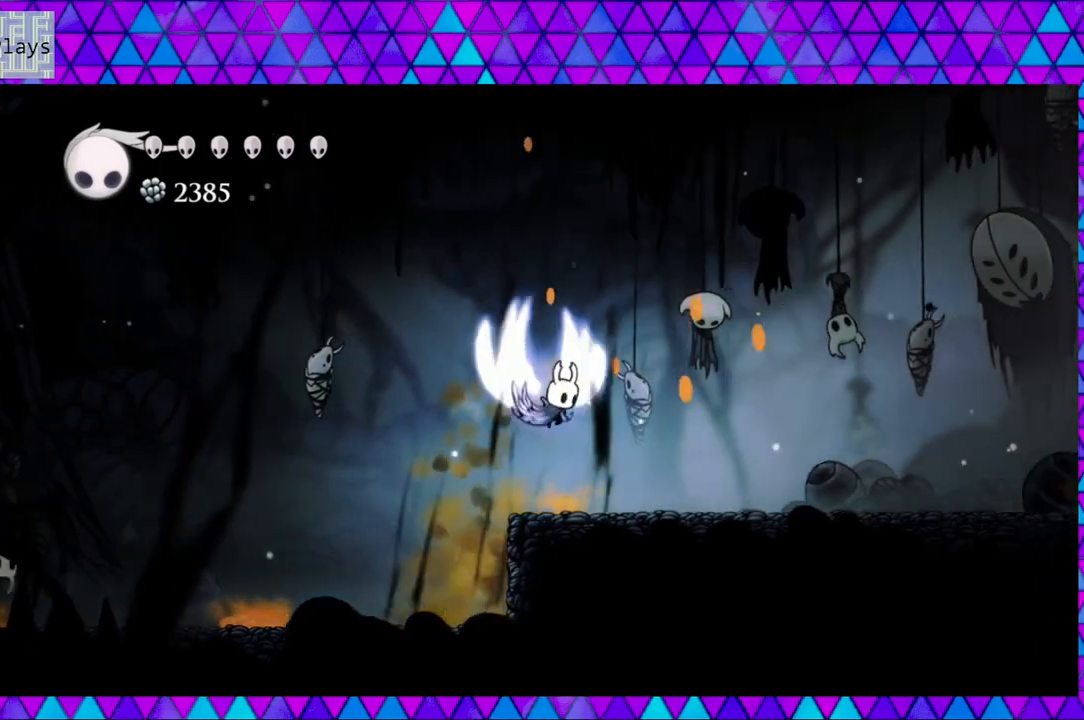
{"buttons": ["DPAD_RIGHT"], "left_stick": "center", "right_stick": "center", "events": [[67, "B", "up"]]}
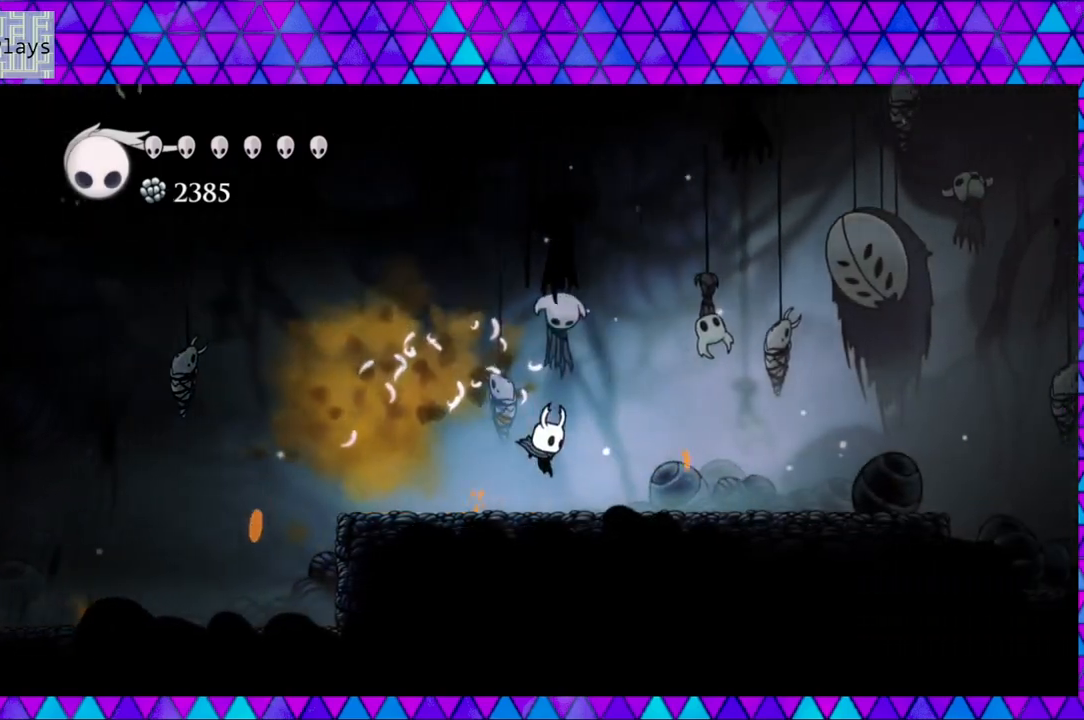
{"buttons": ["R2", "DPAD_RIGHT"], "left_stick": "center", "right_stick": "center", "events": [[283, "R2", "down"]]}
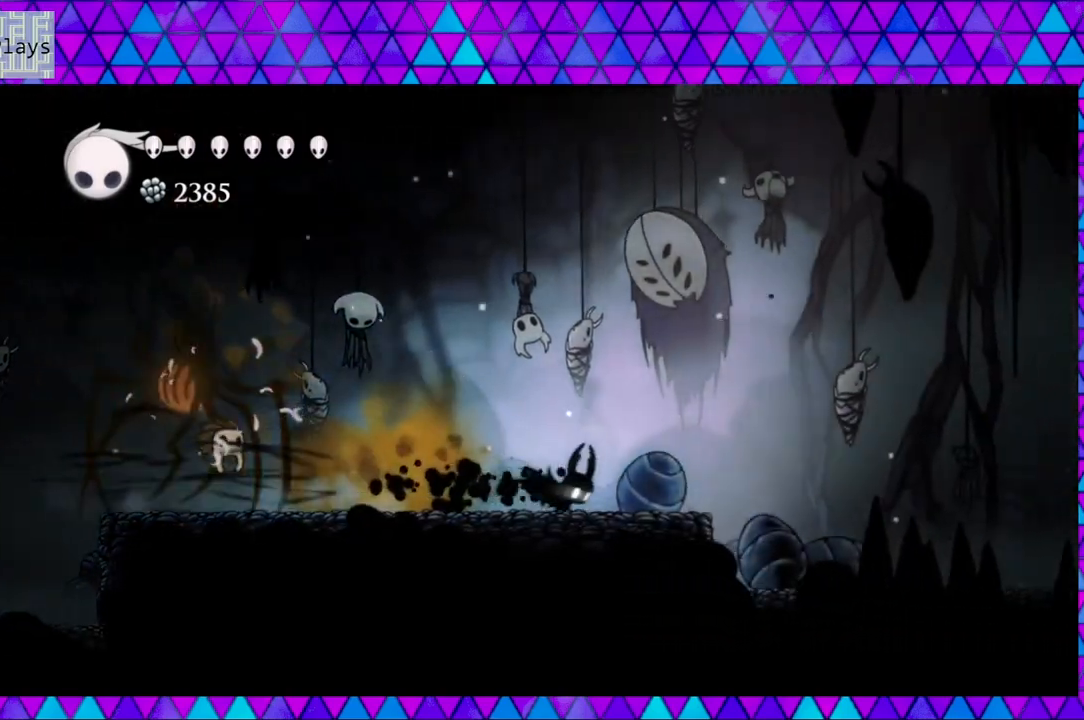
{"buttons": [], "left_stick": "center", "right_stick": "center", "events": [[67, "DPAD_LEFT", "down"], [67, "DPAD_RIGHT", "up"], [100, "R2", "up"], [200, "DPAD_LEFT", "up"], [317, "A", "down"], [450, "A", "up"]]}
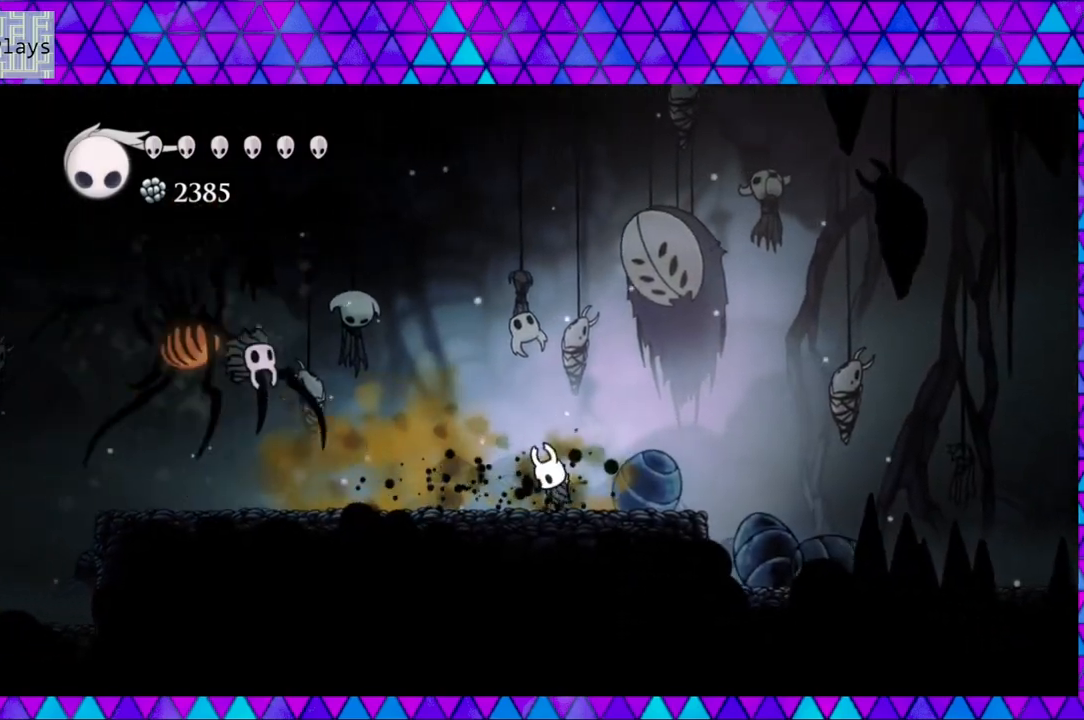
{"buttons": ["R2", "DPAD_LEFT"], "left_stick": "center", "right_stick": "center", "events": [[233, "DPAD_RIGHT", "down"], [333, "DPAD_RIGHT", "up"], [333, "DPAD_UP", "down"], [367, "DPAD_LEFT", "down"], [367, "DPAD_UP", "up"], [483, "R2", "down"]]}
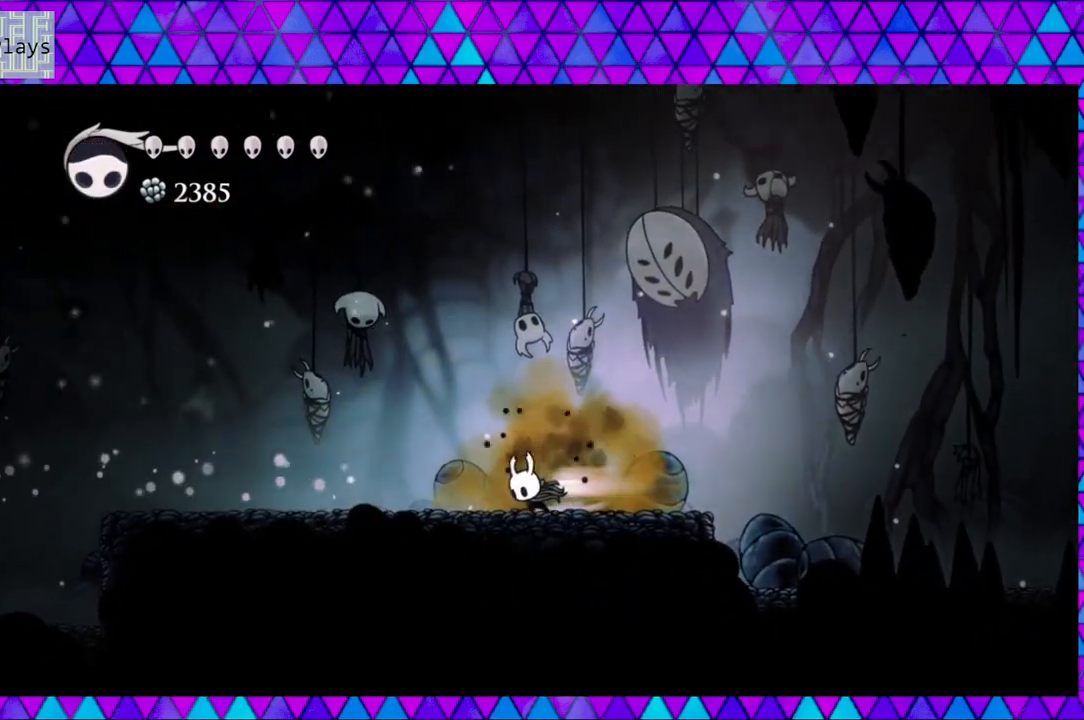
{"buttons": ["DPAD_RIGHT"], "left_stick": "center", "right_stick": "center", "events": [[250, "R2", "up"], [367, "DPAD_LEFT", "up"], [450, "DPAD_RIGHT", "down"]]}
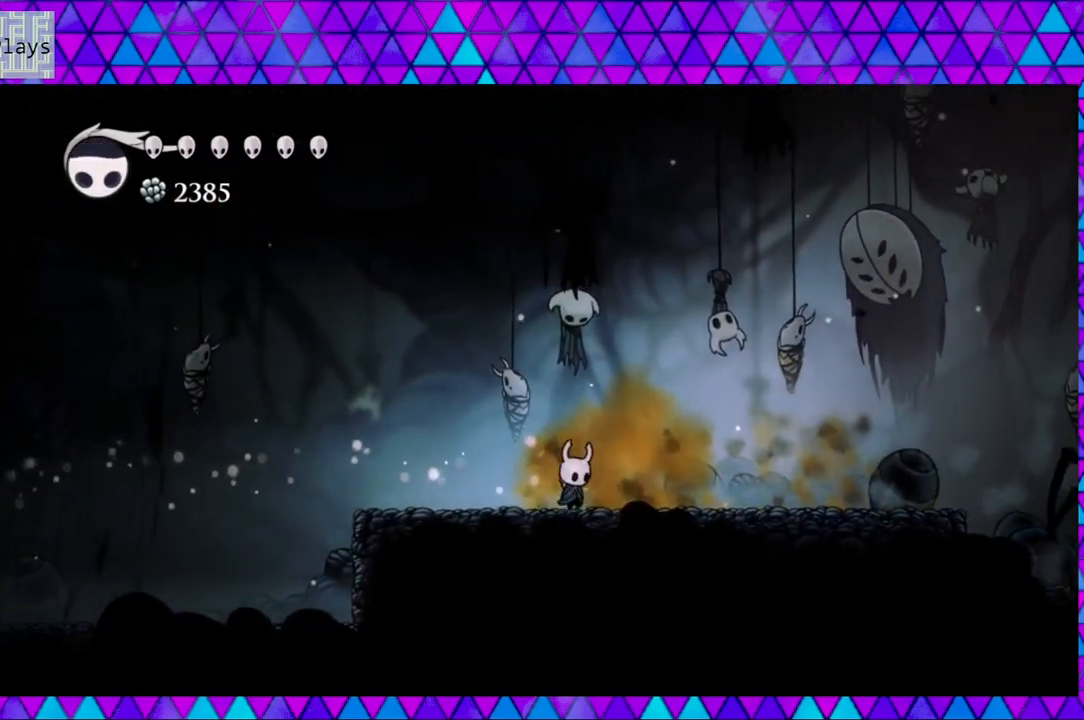
{"buttons": [], "left_stick": "center", "right_stick": "center", "events": [[33, "DPAD_RIGHT", "up"]]}
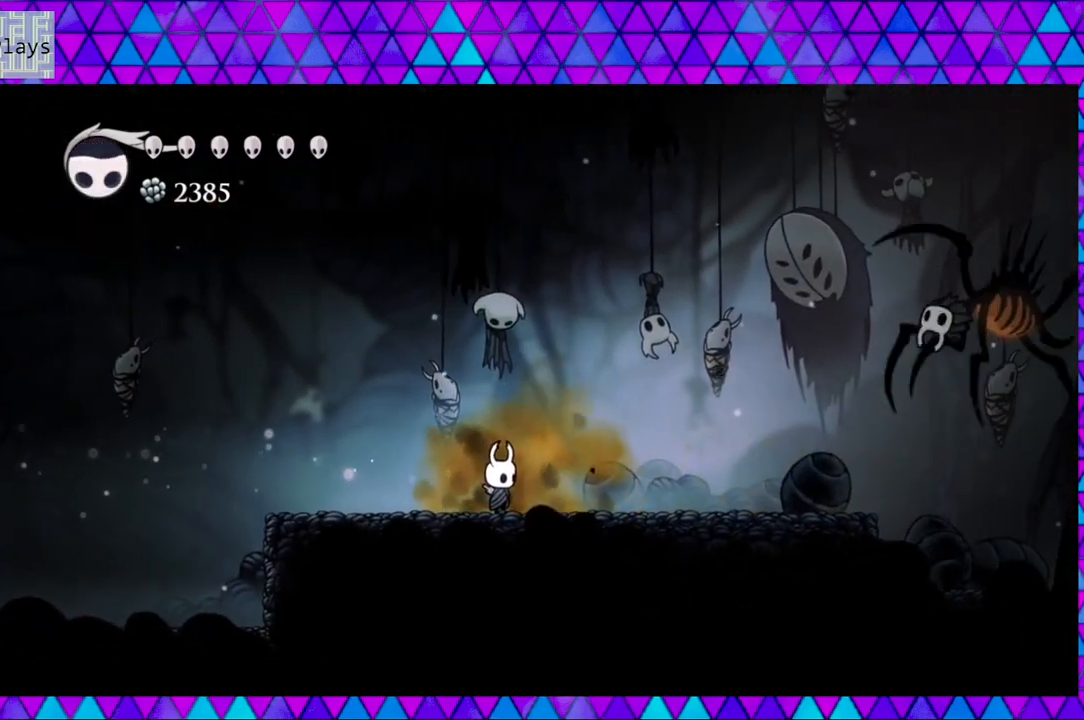
{"buttons": ["R2", "DPAD_RIGHT"], "left_stick": "center", "right_stick": "center", "events": [[200, "DPAD_LEFT", "down"], [450, "DPAD_LEFT", "up"], [450, "DPAD_UP", "down"], [483, "DPAD_RIGHT", "down"], [483, "DPAD_UP", "up"], [500, "R2", "down"]]}
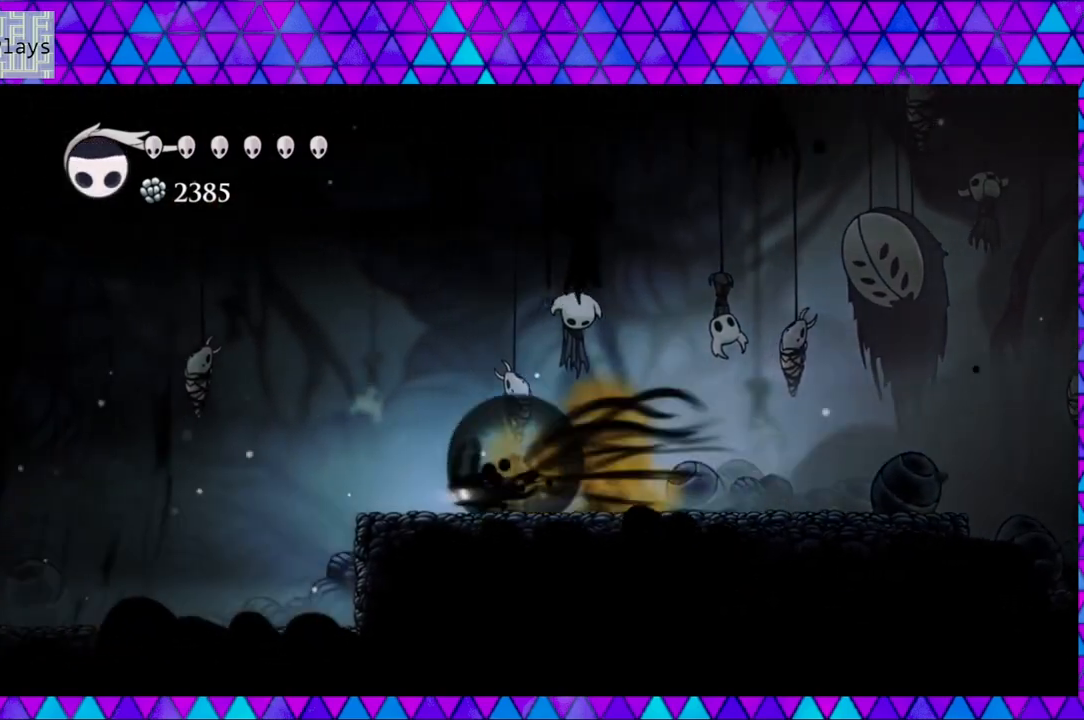
{"buttons": ["DPAD_LEFT"], "left_stick": "center", "right_stick": "center", "events": [[283, "R2", "up"], [350, "DPAD_RIGHT", "up"], [417, "DPAD_LEFT", "down"]]}
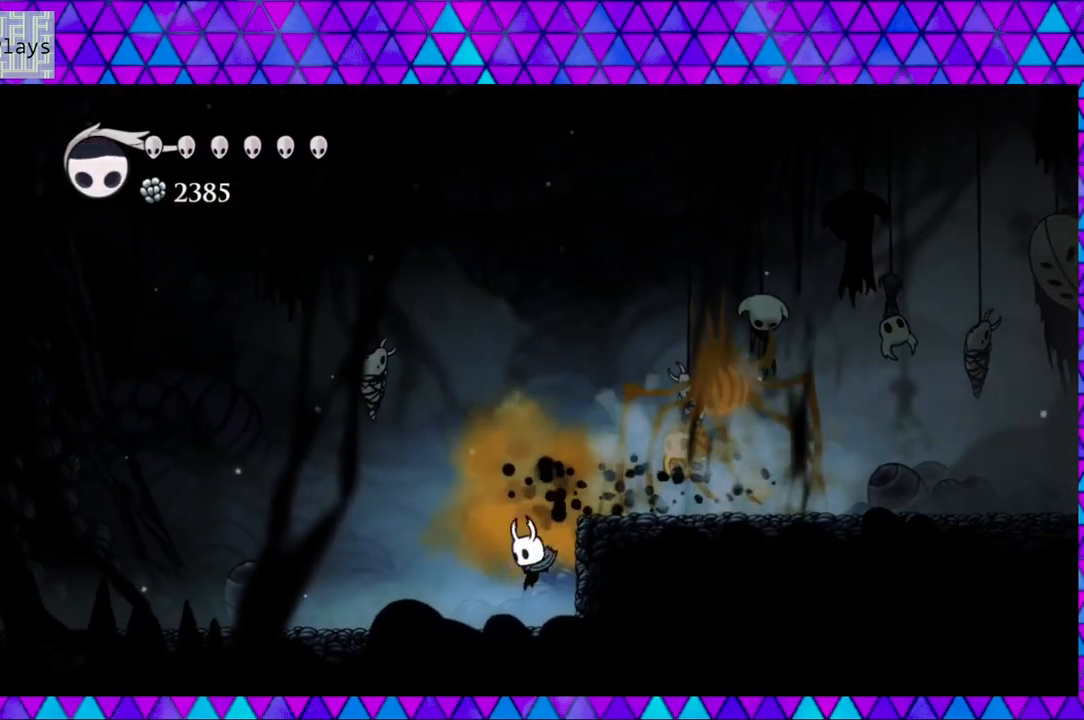
{"buttons": ["Y", "DPAD_UP"], "left_stick": "center", "right_stick": "center", "events": [[67, "DPAD_LEFT", "up"], [67, "DPAD_UP", "down"], [100, "DPAD_RIGHT", "down"], [100, "DPAD_UP", "up"], [267, "DPAD_UP", "down"], [350, "DPAD_RIGHT", "up"], [350, "Y", "down"]]}
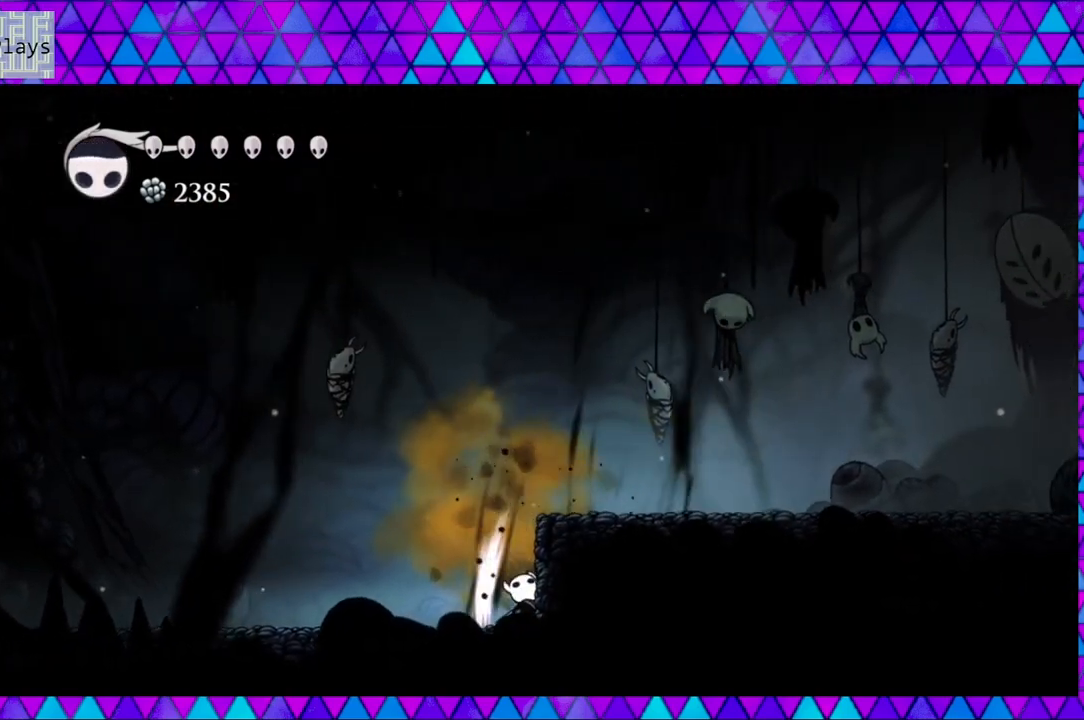
{"buttons": [], "left_stick": "center", "right_stick": "center", "events": [[17, "Y", "up"], [183, "DPAD_UP", "up"]]}